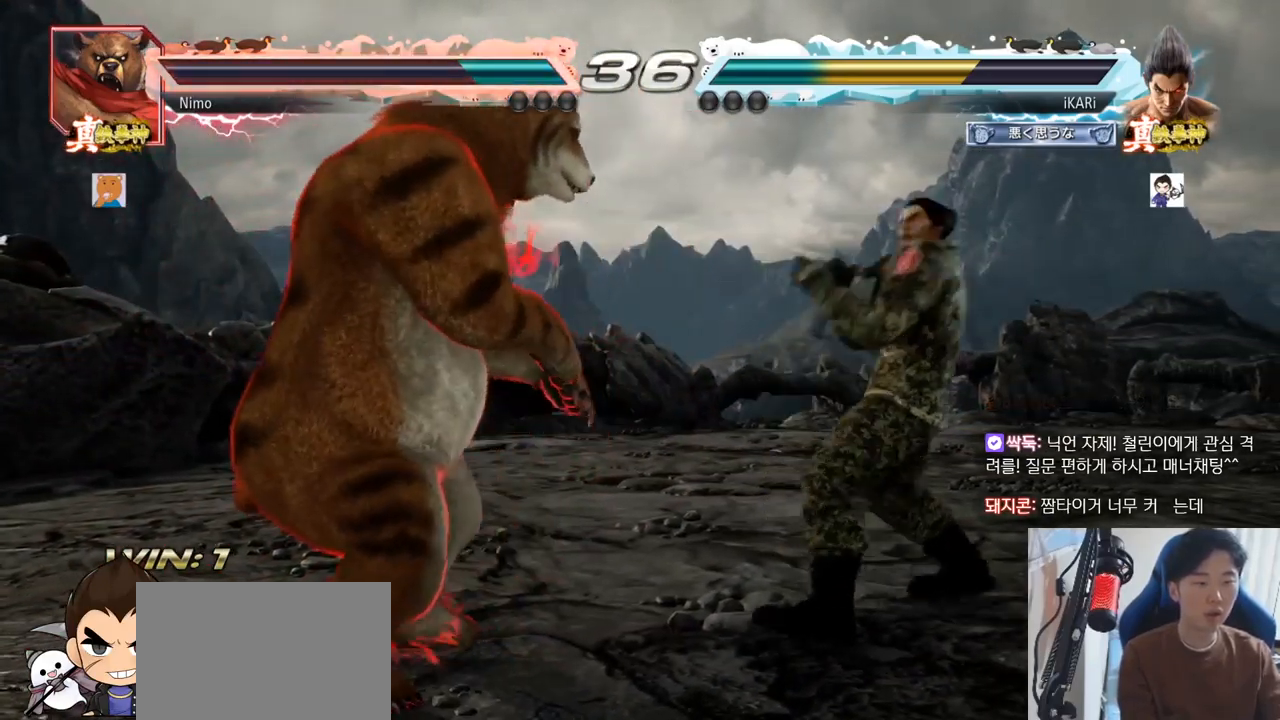
Gameplay with a controller (arcade stick); each line is a JSON object with the inputs held at the frame after it. "events" lists button and stick changes between this image and that frame as [ms after this image, input, new state], when the widget could be followed in between. Not read: L3 R3.
{"buttons": [], "left_stick": "down", "events": [[117, "left_stick", "center"], [334, "left_stick", "right"], [501, "left_stick", "down"]]}
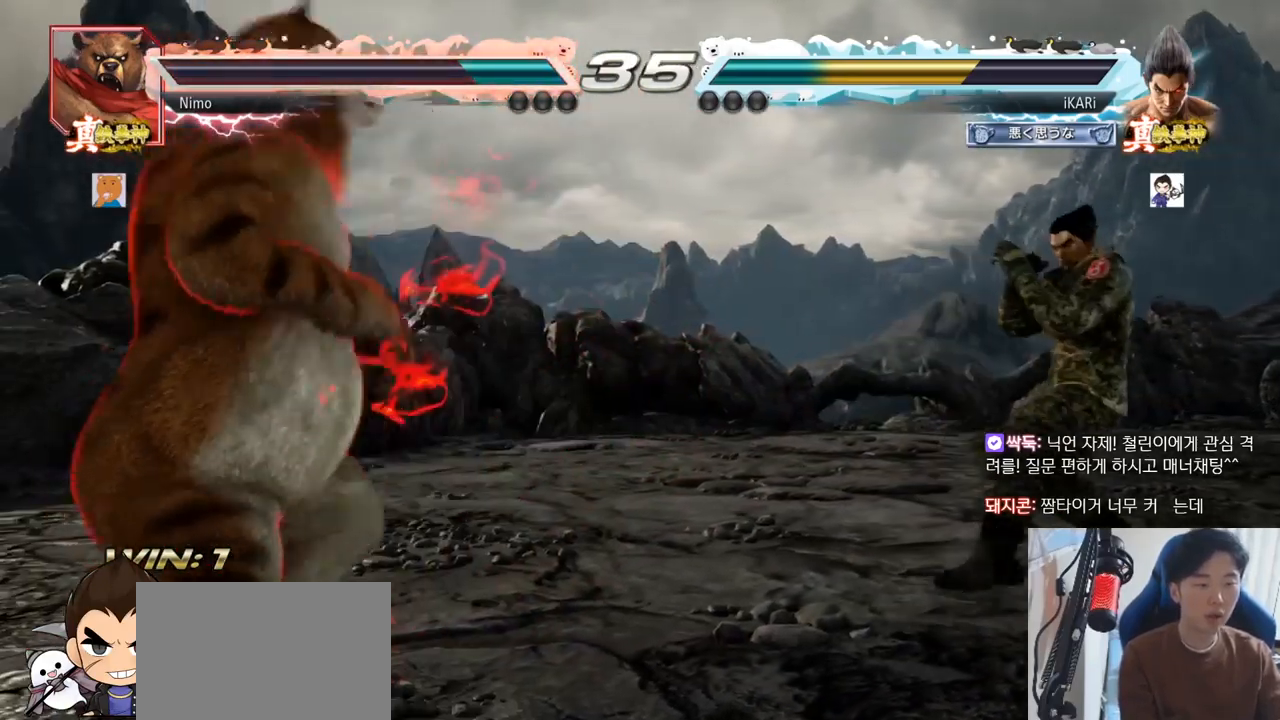
{"buttons": [], "left_stick": "left", "events": [[50, "left_stick", "center"], [233, "left_stick", "right"], [317, "left_stick", "center"], [467, "left_stick", "left"]]}
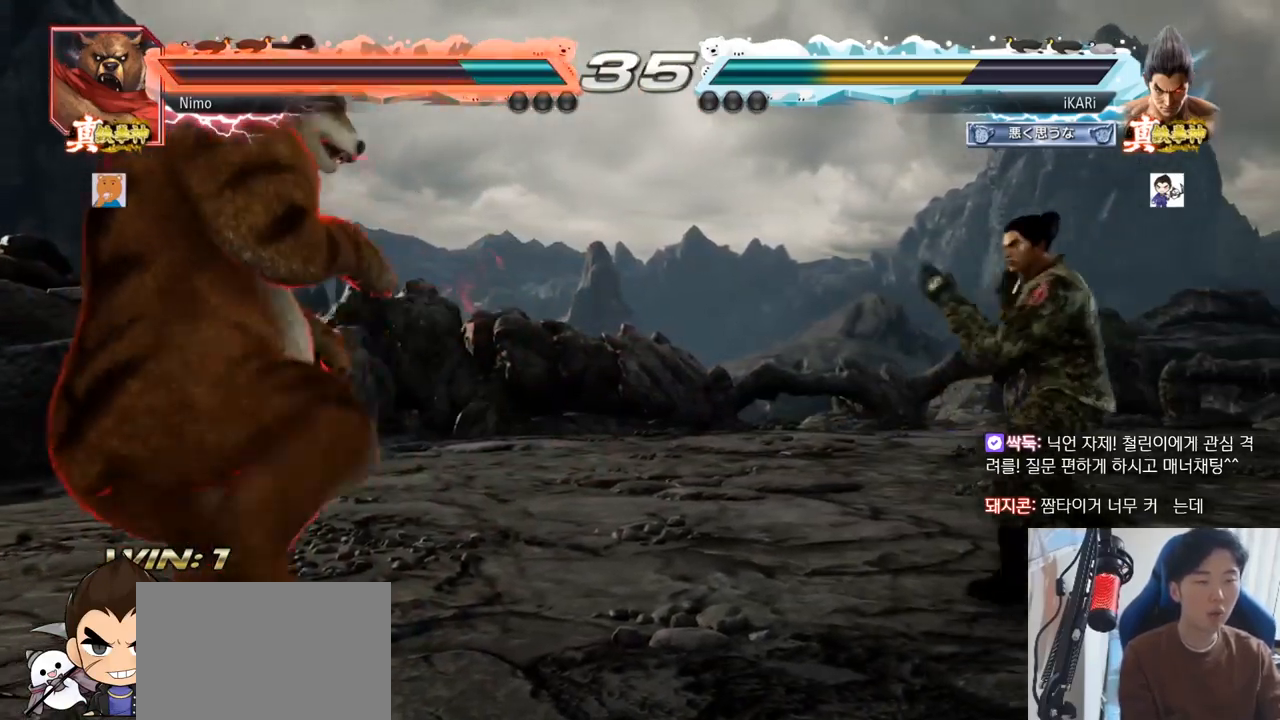
{"buttons": [], "left_stick": "right", "events": [[67, "left_stick", "center"], [117, "left_stick", "right"], [167, "left_stick", "center"], [217, "left_stick", "right"], [334, "left_stick", "center"], [501, "left_stick", "right"]]}
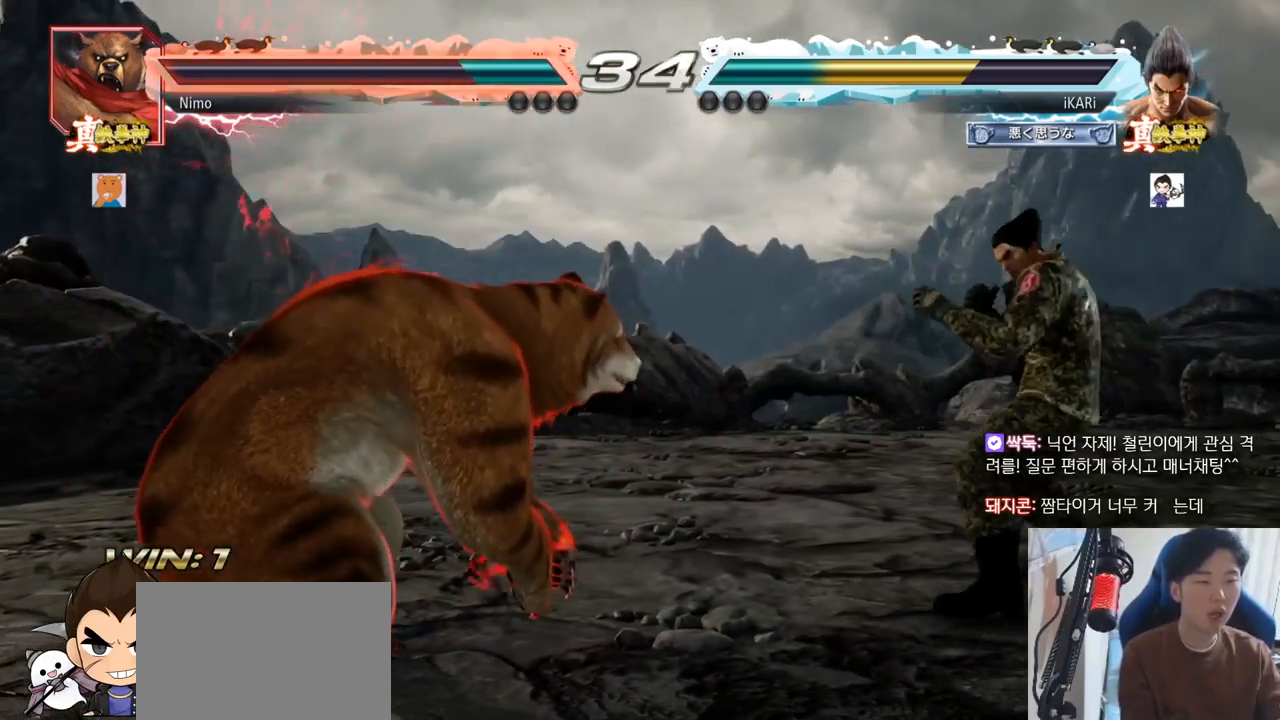
{"buttons": [], "left_stick": "center", "events": [[50, "left_stick", "center"], [117, "left_stick", "right"], [250, "left_stick", "down"], [300, "left_stick", "center"], [400, "left_stick", "right"], [467, "left_stick", "center"]]}
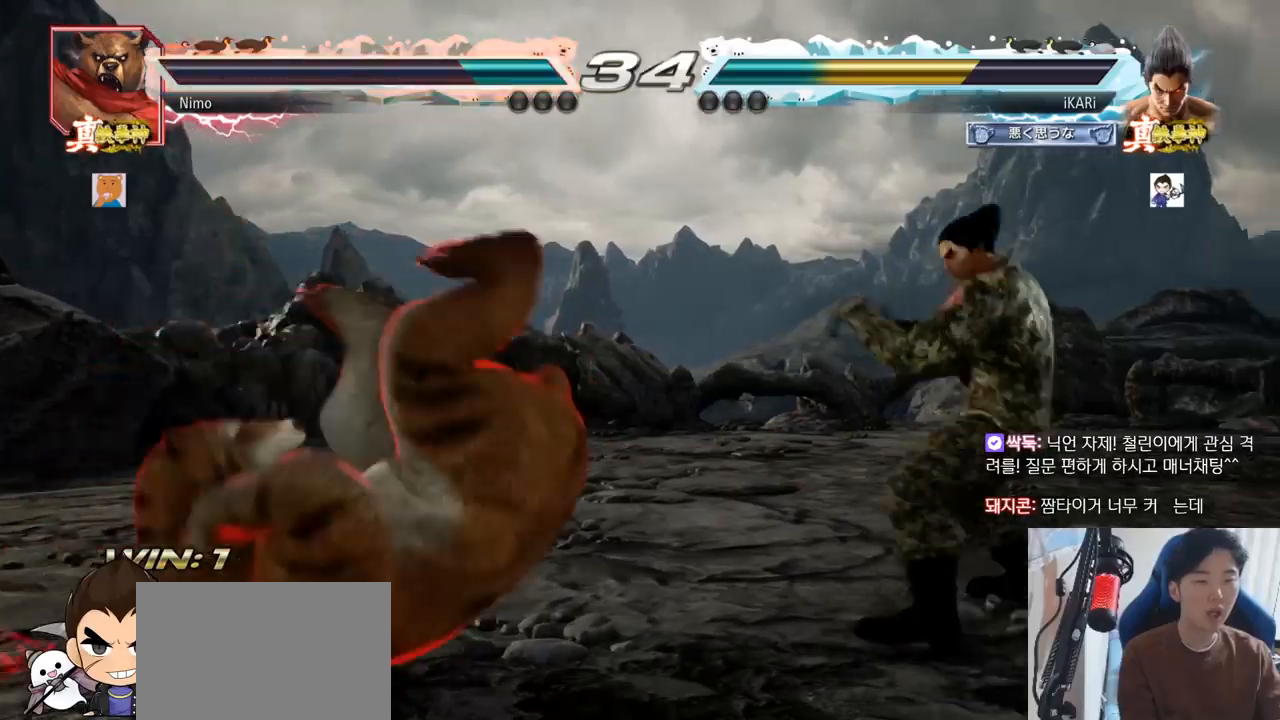
{"buttons": [], "left_stick": "right", "events": [[50, "left_stick", "right"]]}
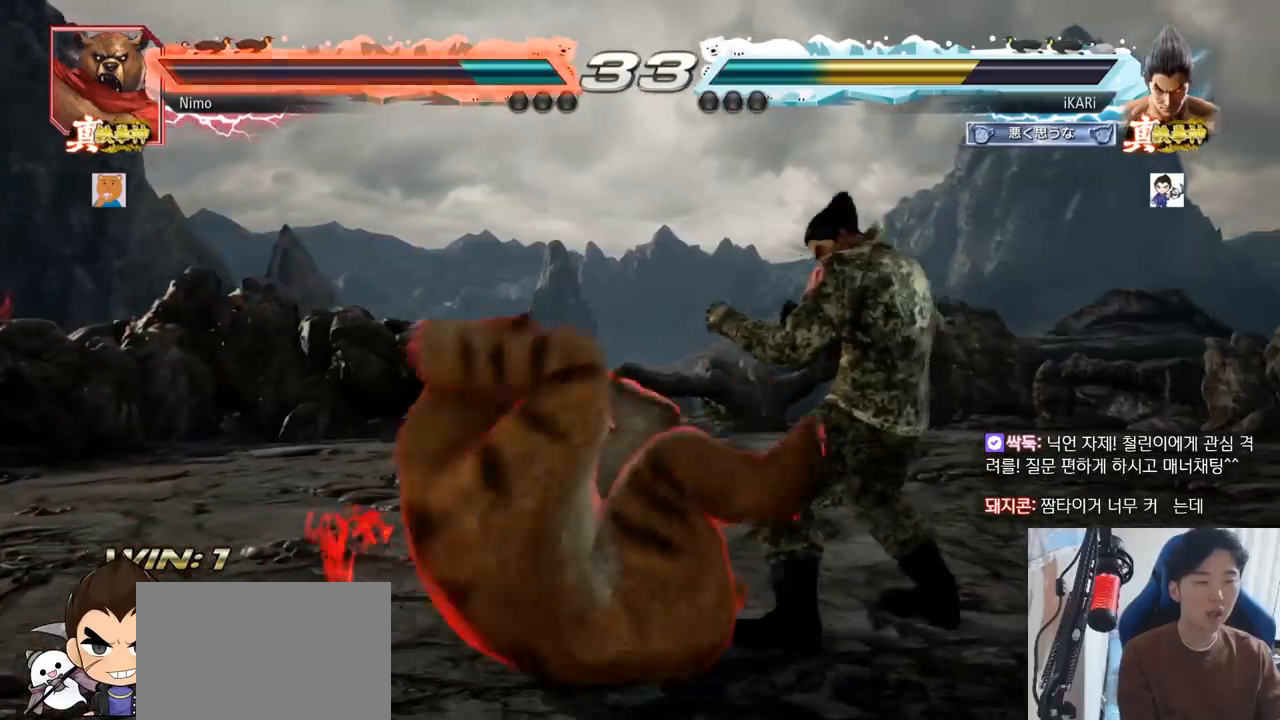
{"buttons": [], "left_stick": "center", "events": [[283, "left_stick", "center"]]}
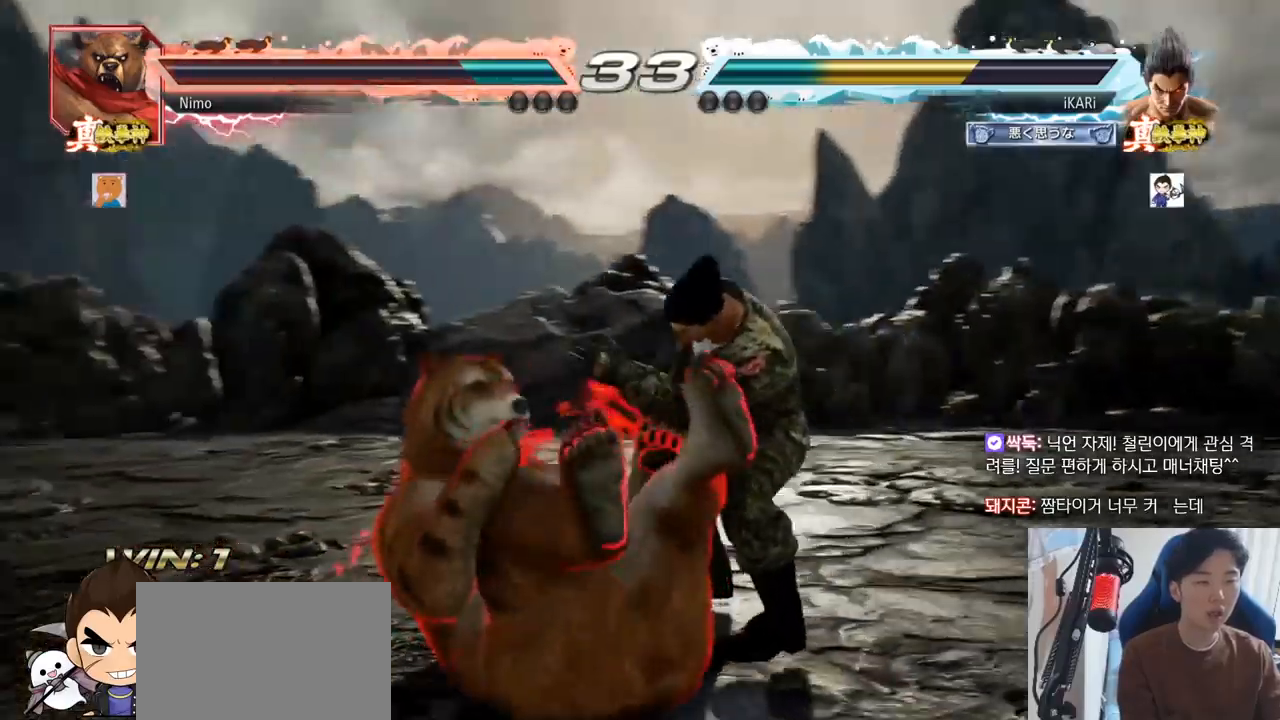
{"buttons": ["TRIANGLE"], "left_stick": "center", "events": [[251, "left_stick", "left"], [317, "CIRCLE", "down"], [367, "CIRCLE", "up"], [401, "TRIANGLE", "down"], [451, "TRIANGLE", "up"], [484, "TRIANGLE", "down"], [501, "left_stick", "center"]]}
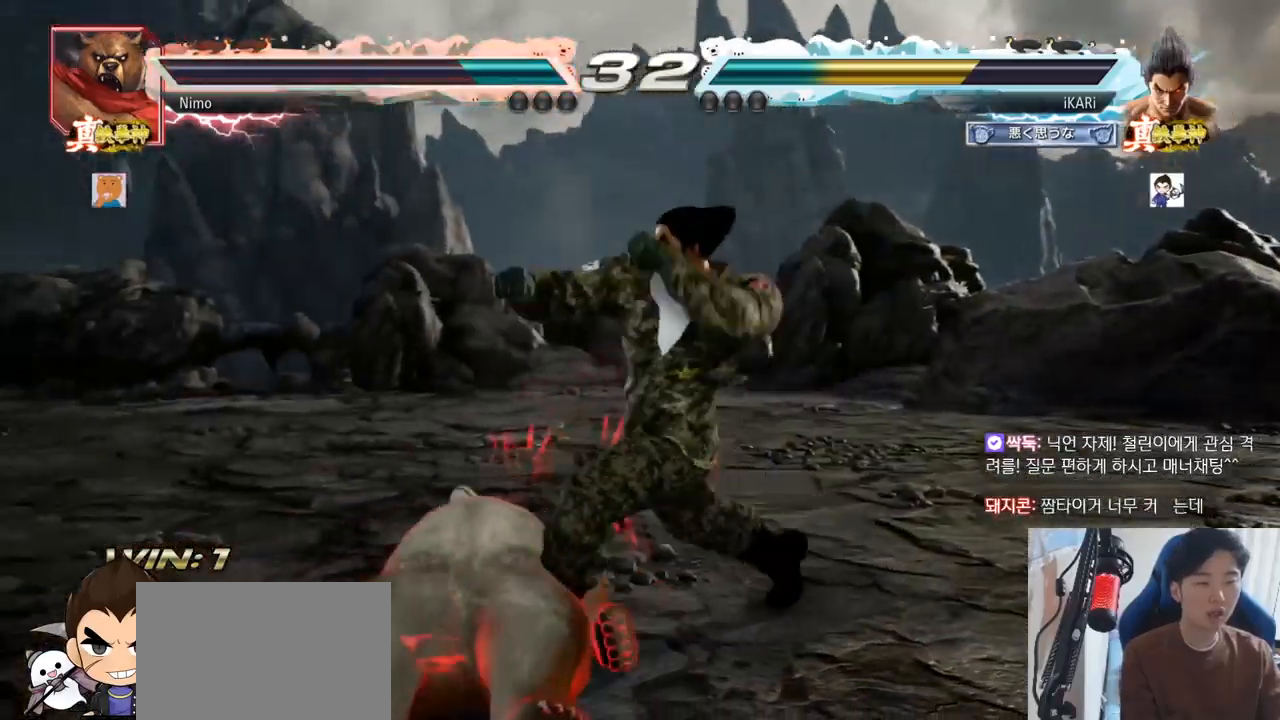
{"buttons": [], "left_stick": "left", "events": [[33, "TRIANGLE", "up"], [467, "left_stick", "left"]]}
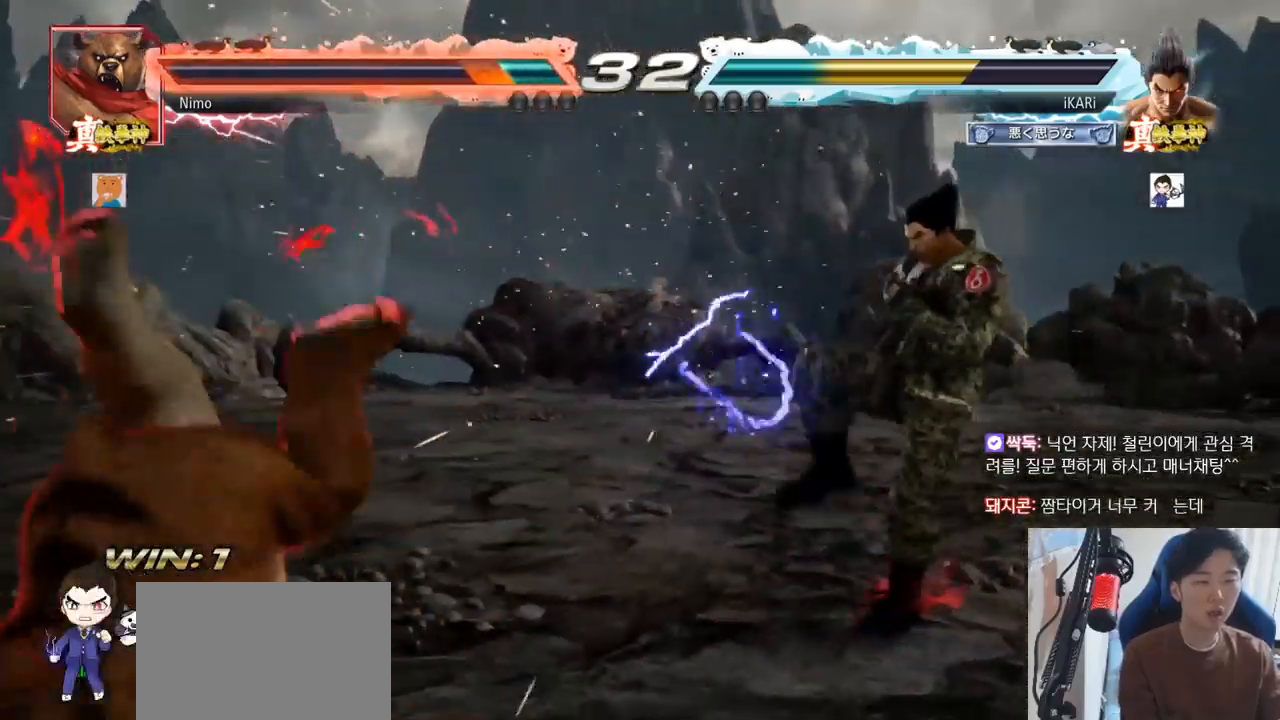
{"buttons": ["TRIANGLE"], "left_stick": "center", "events": [[17, "left_stick", "center"], [134, "left_stick", "left"], [251, "left_stick", "center"], [301, "left_stick", "down-right"], [317, "CIRCLE", "down"], [351, "CIRCLE", "up"], [401, "TRIANGLE", "down"], [451, "TRIANGLE", "up"], [484, "left_stick", "center"], [501, "TRIANGLE", "down"]]}
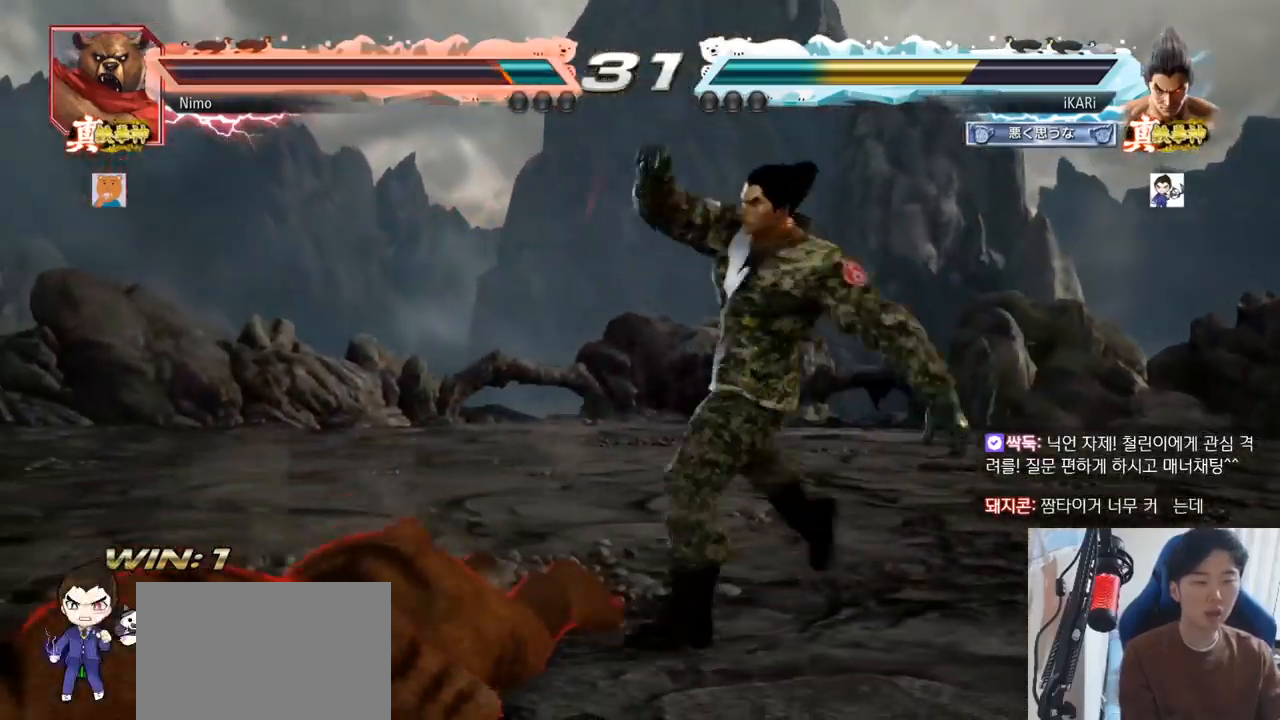
{"buttons": [], "left_stick": "left", "events": [[33, "TRIANGLE", "up"], [484, "left_stick", "left"]]}